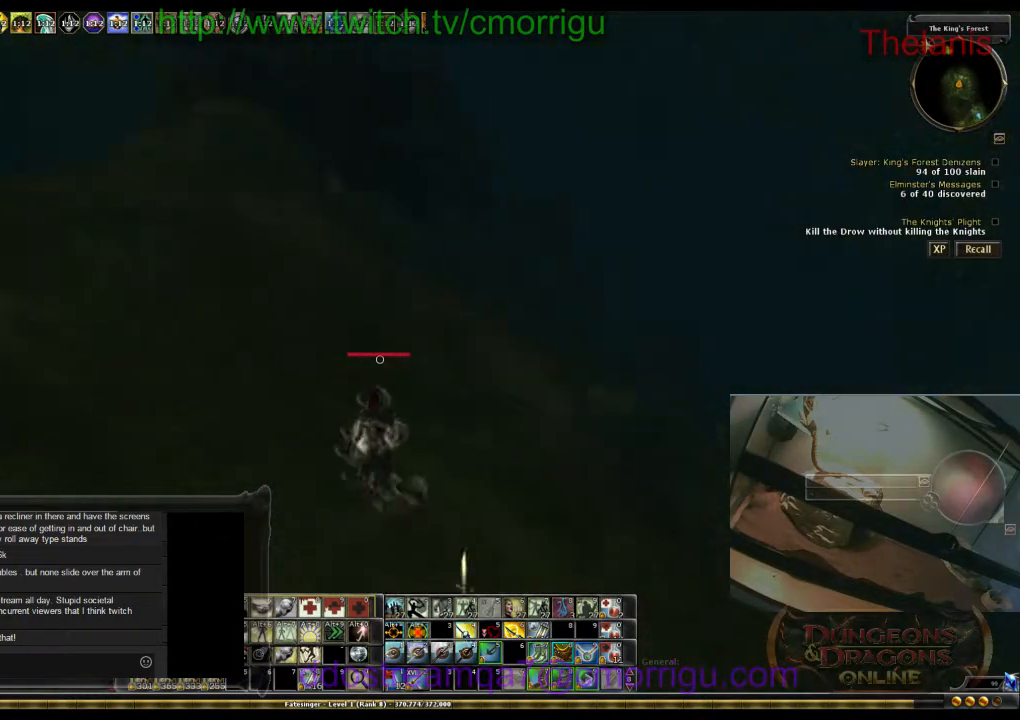
Gameplay with keyboard; each line is a JSON object with the keys held at the frame after it. "events" lists presses ("down") and releases ("up") of ".", "/", "0", "1", "2", "3", "4", "5", "6", "7", "8", "9", "a", "b", "backslash", "backspace", "c", "caps_lock", "comma", "ctrl_l", "ctrl_r", "d", "e", "equals", "escape", "f", "f1", "f10", "f11", "f12", "f2", "f3", "f4", "f5", "f6", "f7", "f8", "f9", "g", "h", "i", "j", "k", "l", "lbracket", "m", "minus", "n", "o", "p", "q", "quote", "r", "rbracket", "return", "s", "semicolon", "shift_l", "shift_r", "space", "t", "tab", "tilde", "u", "v", "w", "x", "y" and "z" between this image and that frame as [ms after this image, input, new state], when the widget could be followed in between. No other keys are recorded. Mouse input is not recorded.
{"keys": ["w"], "events": [[33, "a", "up"]]}
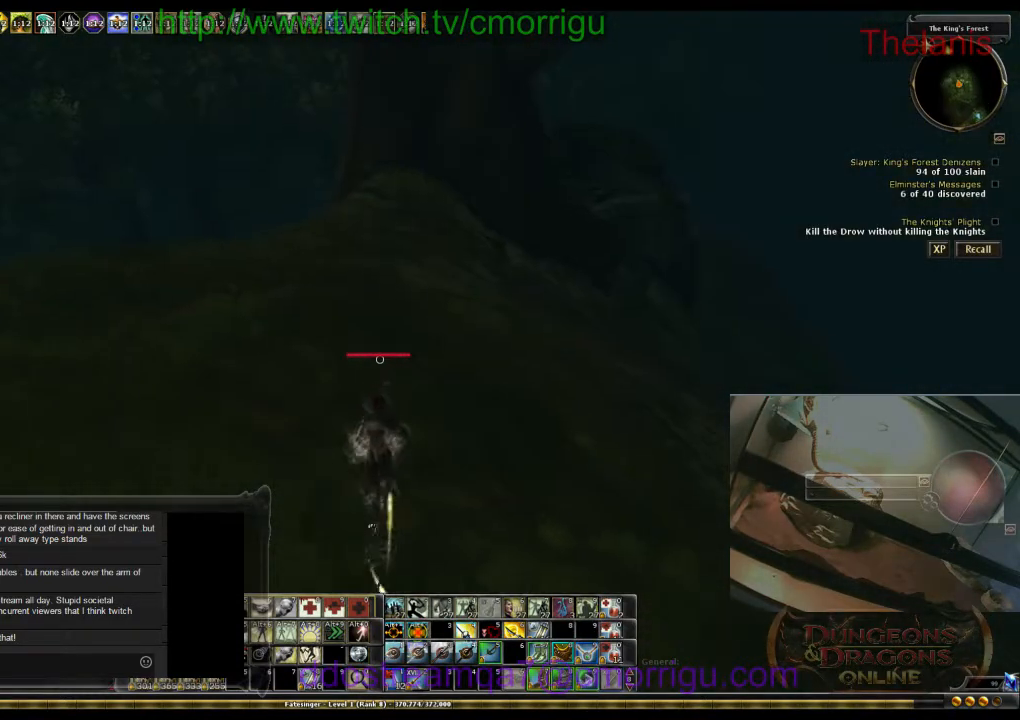
{"keys": ["w"], "events": []}
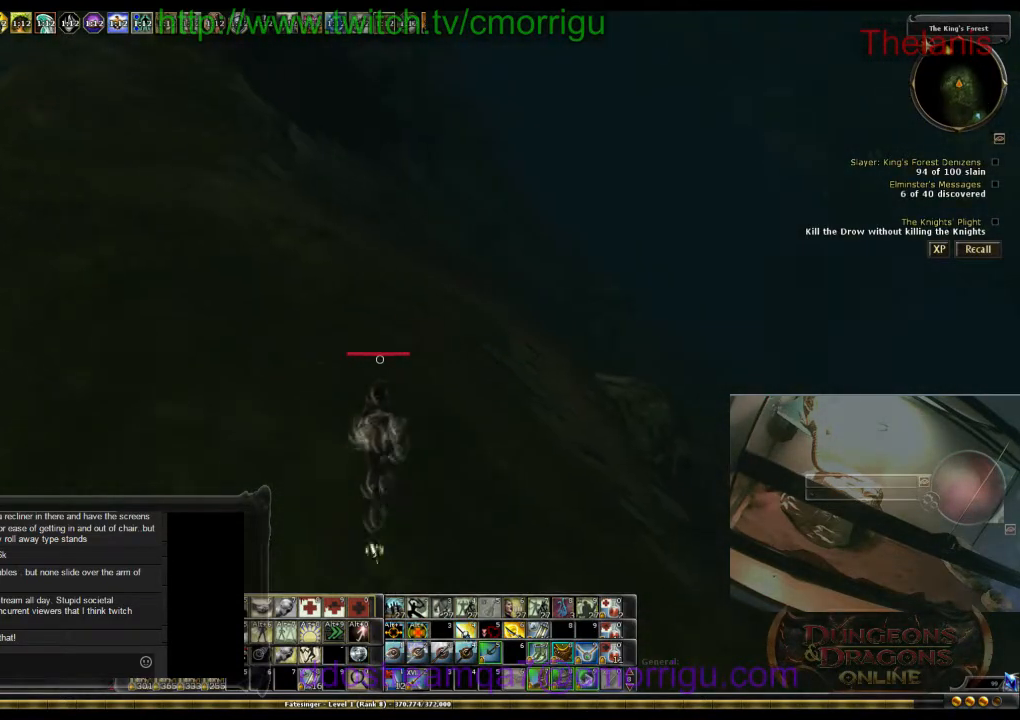
{"keys": ["w"], "events": []}
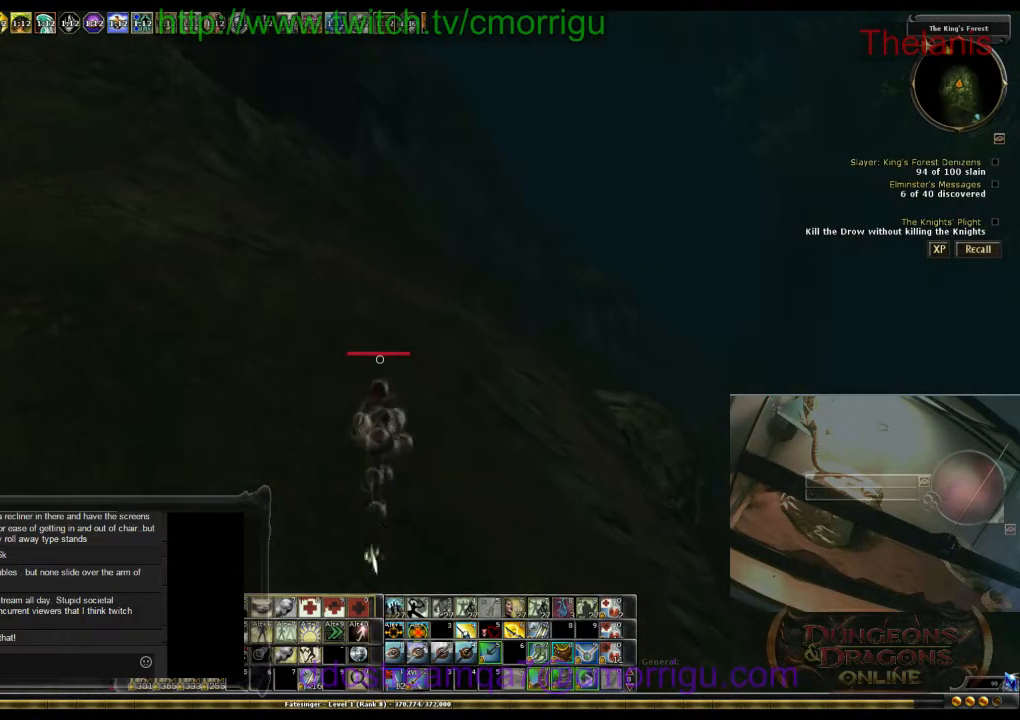
{"keys": ["w"], "events": []}
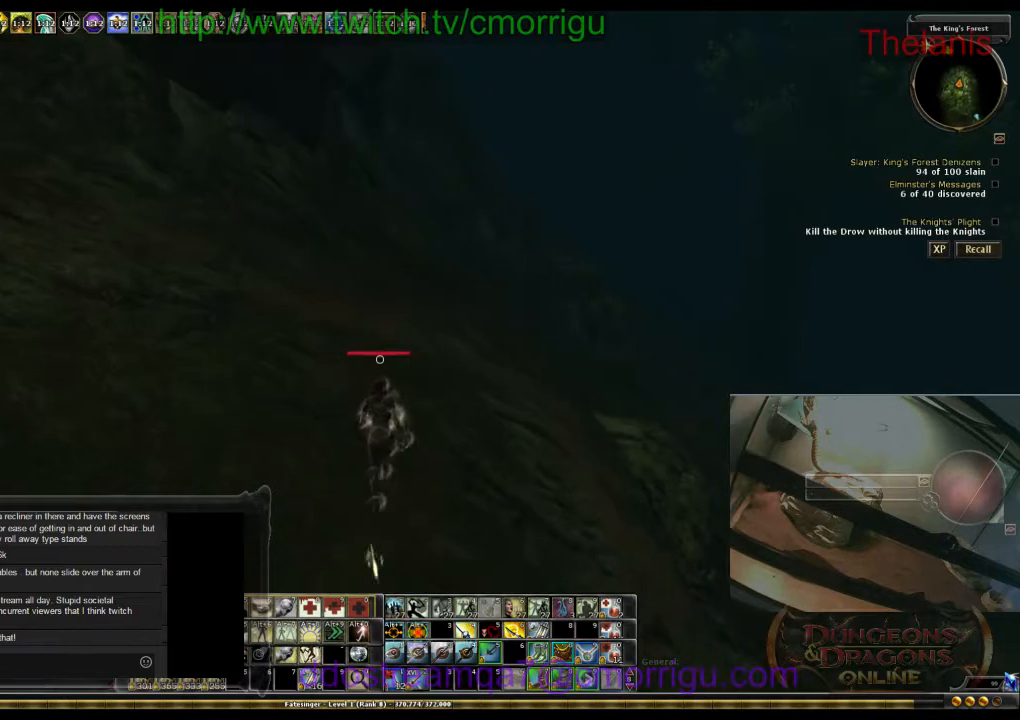
{"keys": ["w"], "events": []}
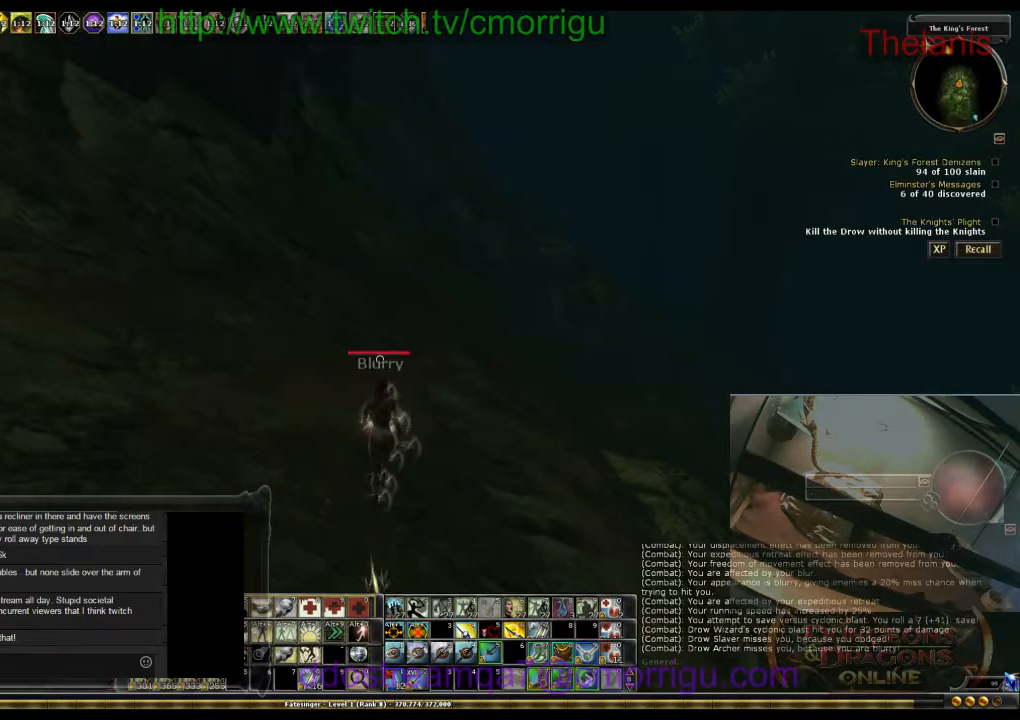
{"keys": ["w"], "events": []}
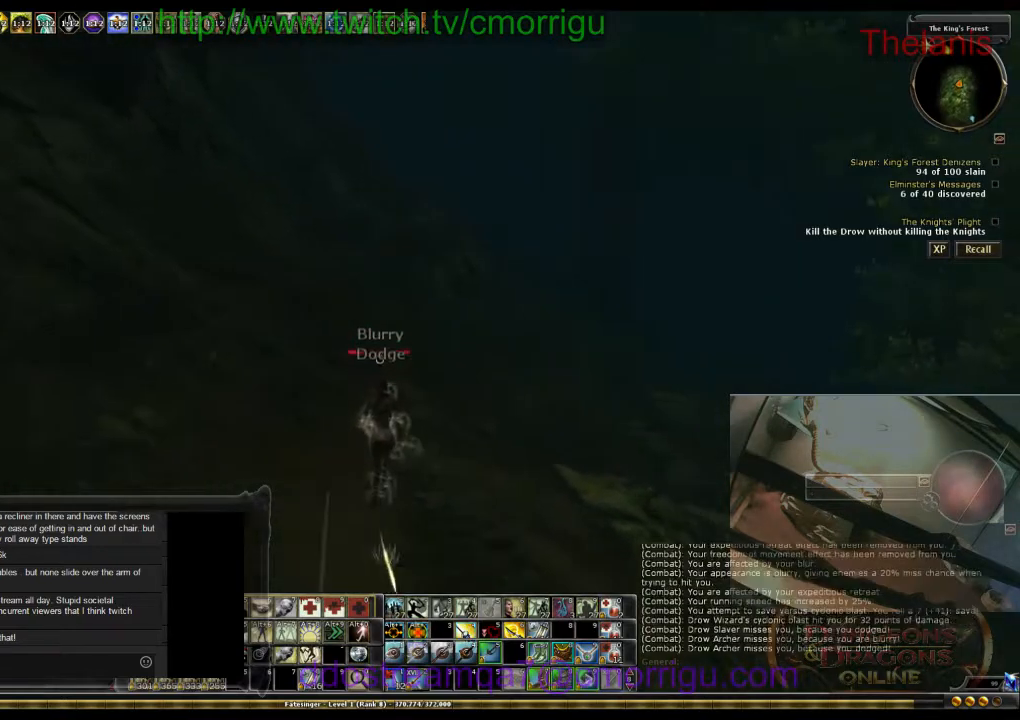
{"keys": ["w"], "events": []}
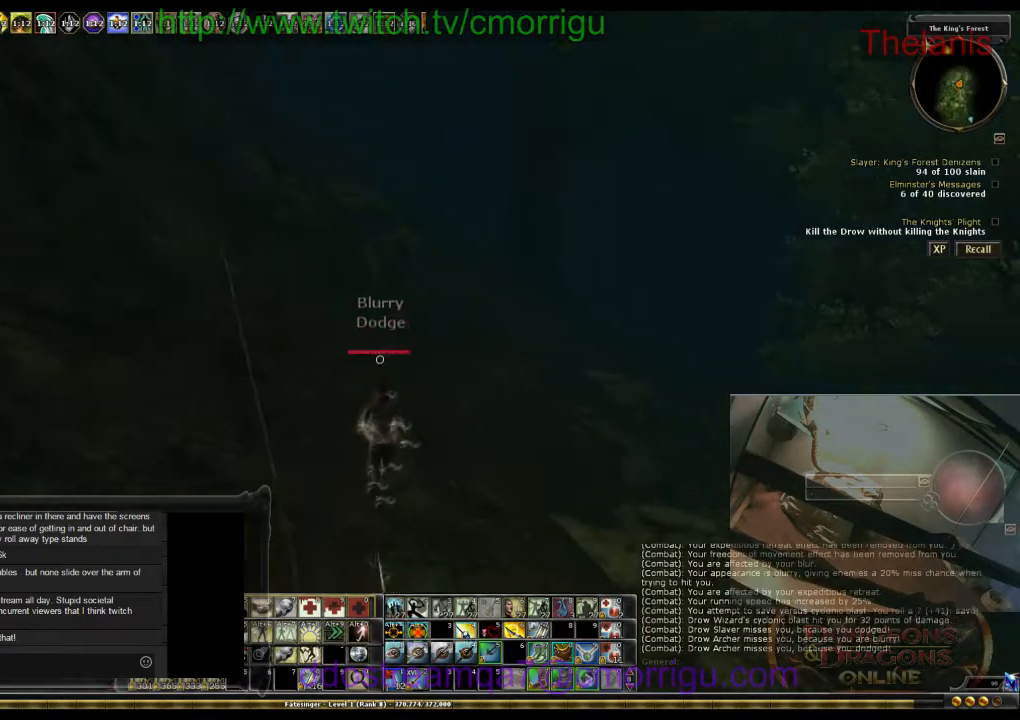
{"keys": ["w"], "events": []}
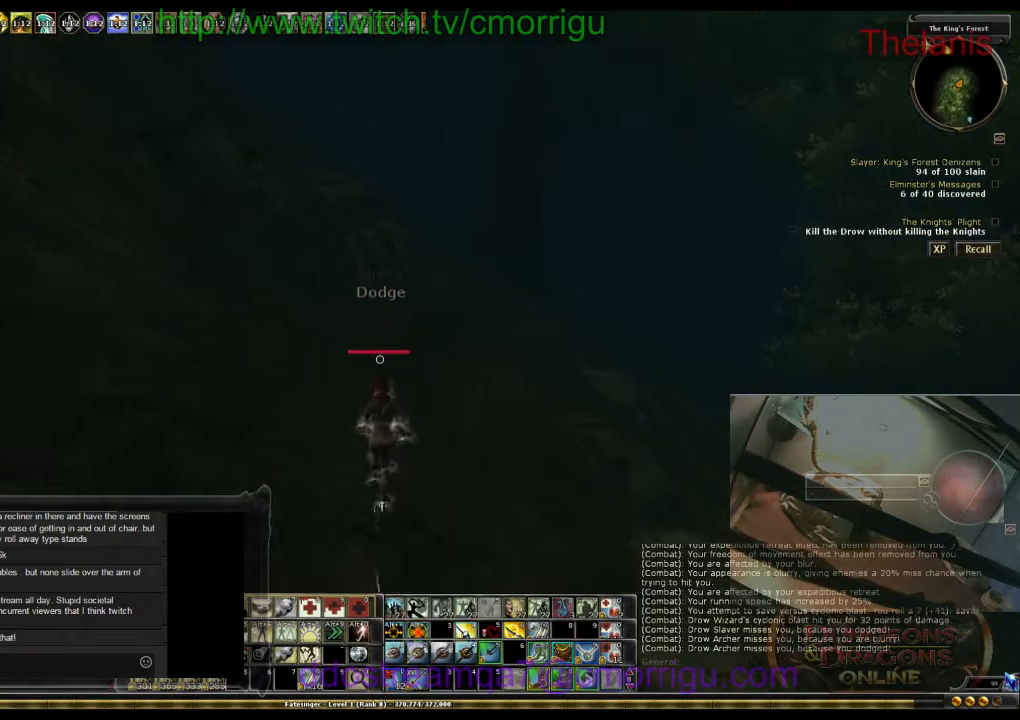
{"keys": ["w"], "events": []}
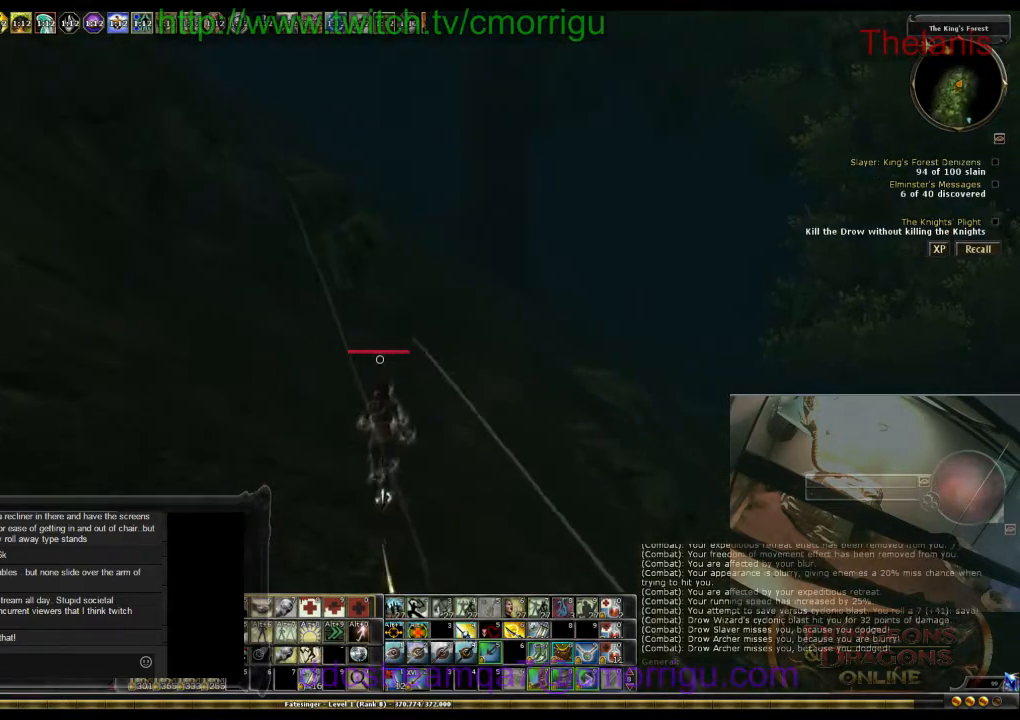
{"keys": ["w"], "events": []}
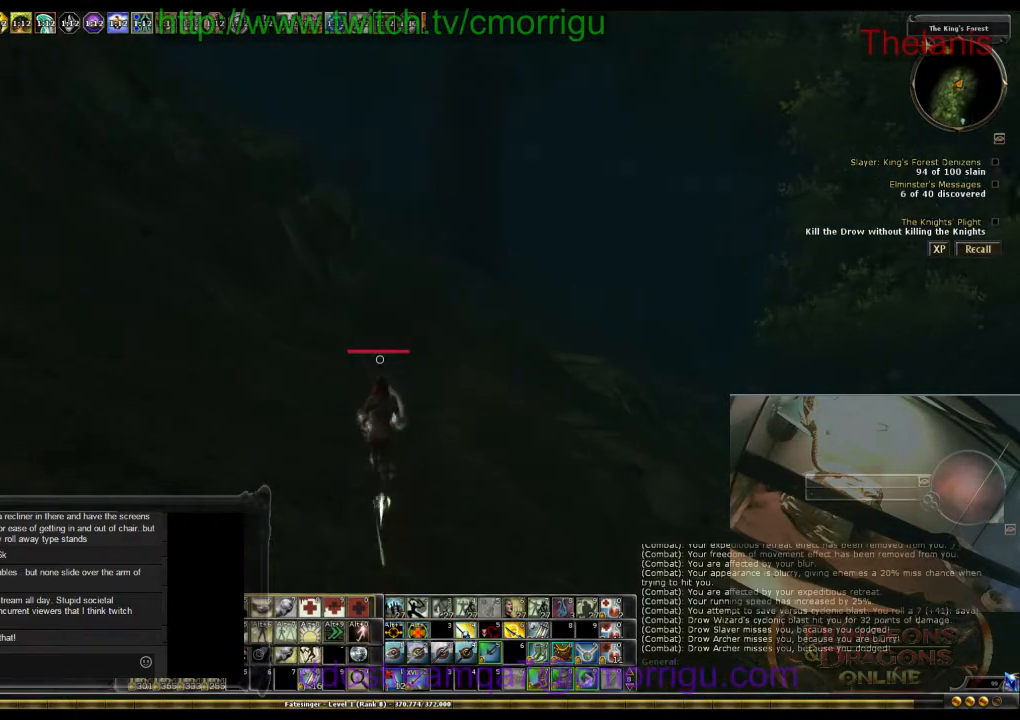
{"keys": ["w"], "events": []}
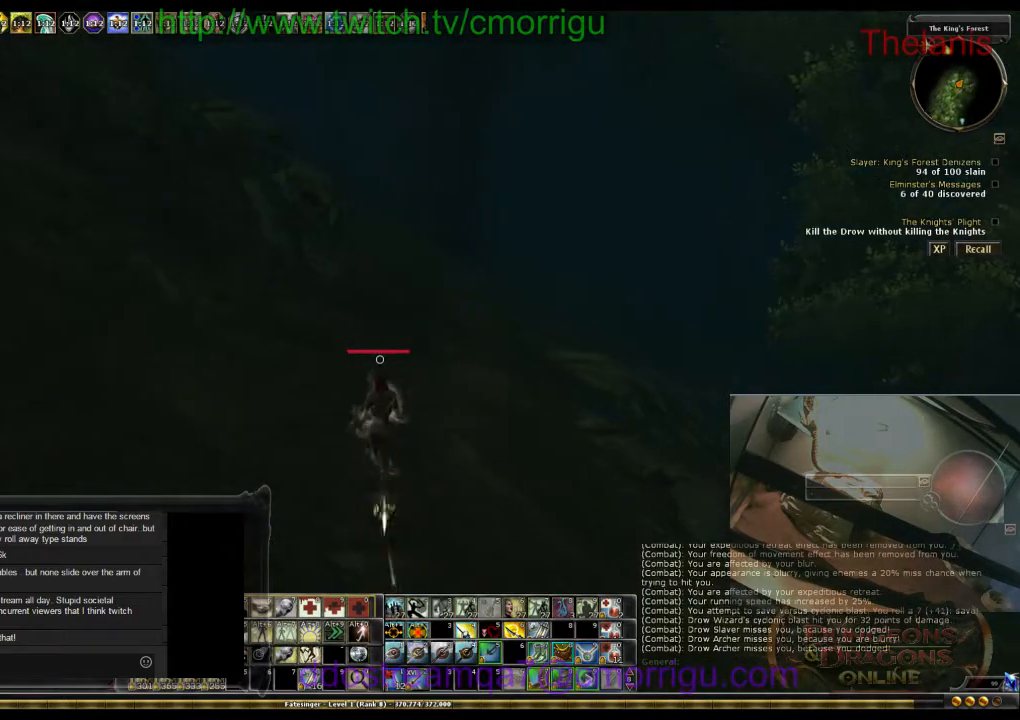
{"keys": ["w"], "events": []}
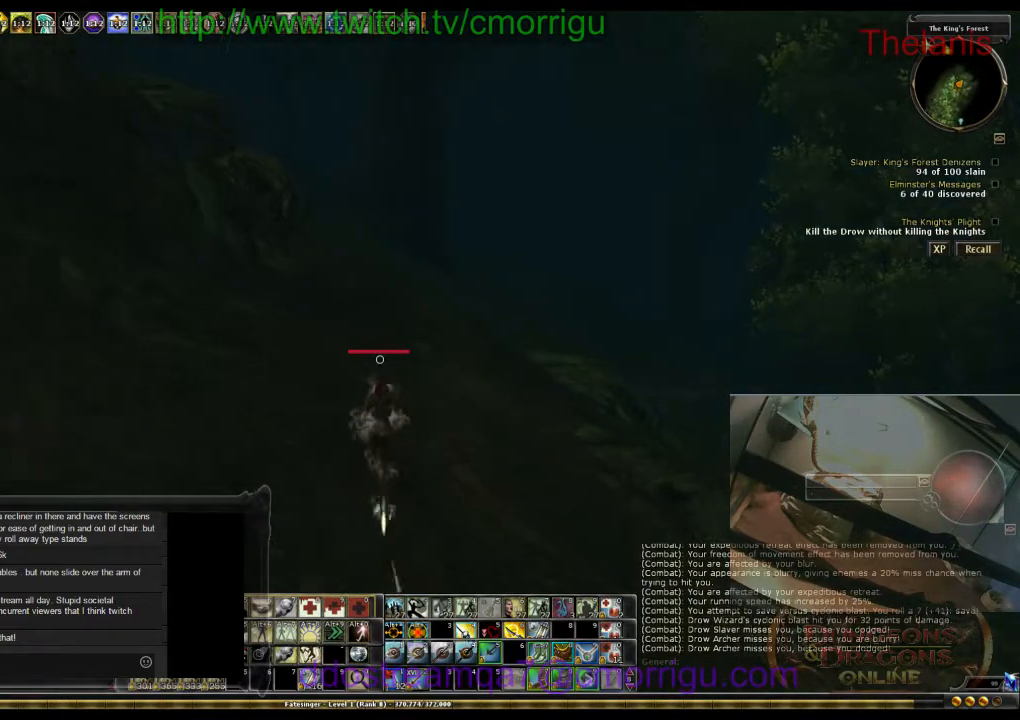
{"keys": ["w"], "events": []}
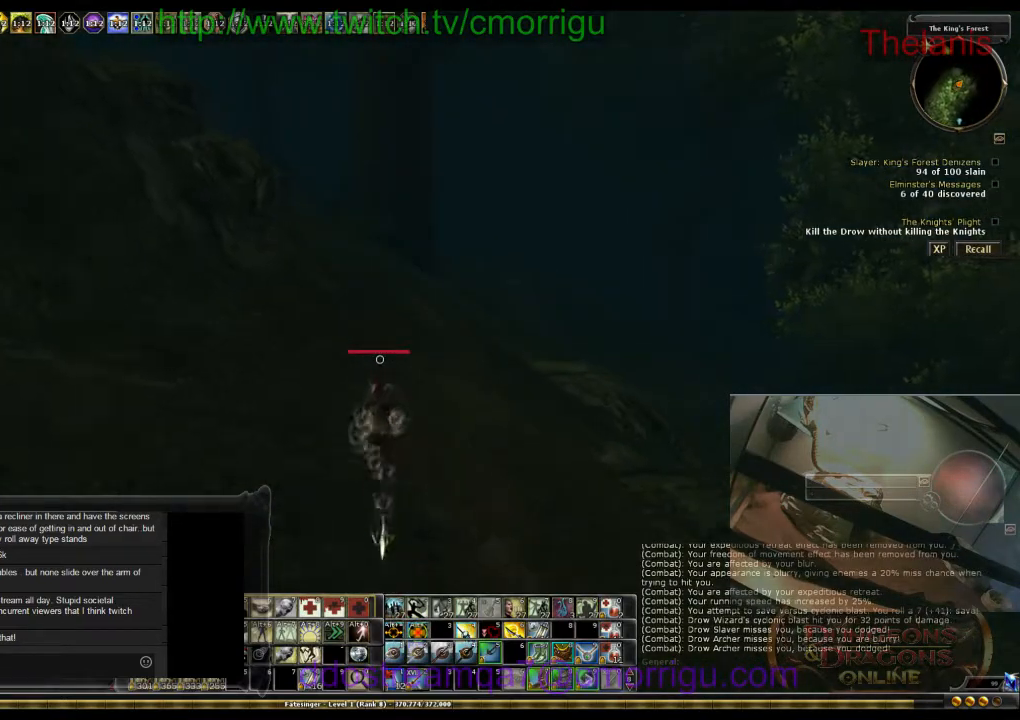
{"keys": ["w"], "events": []}
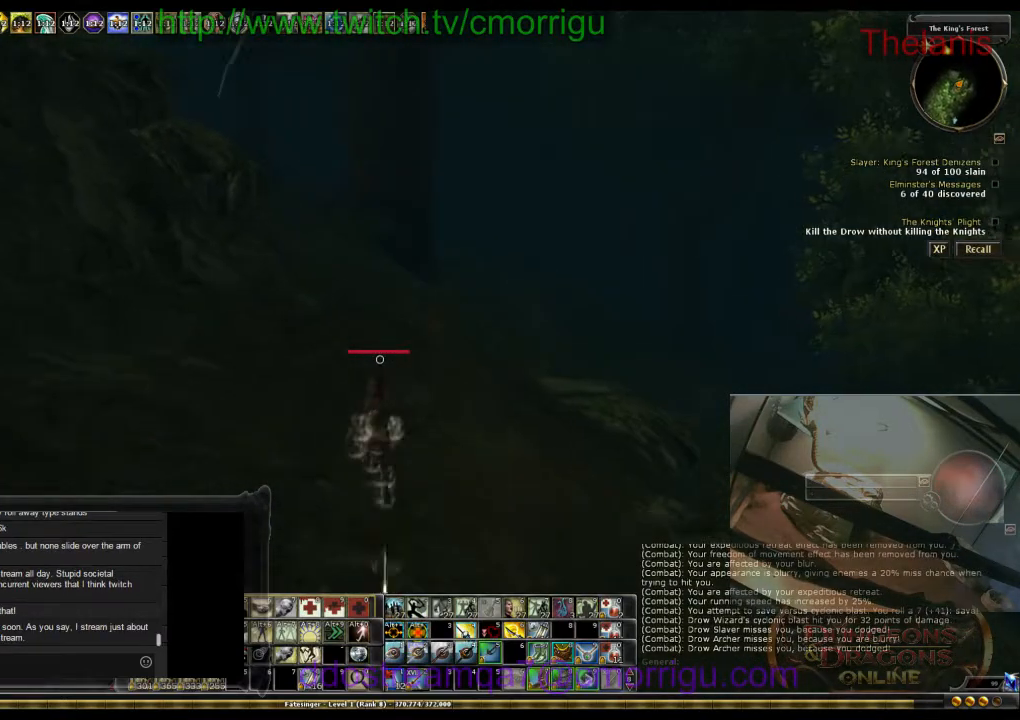
{"keys": ["w"], "events": []}
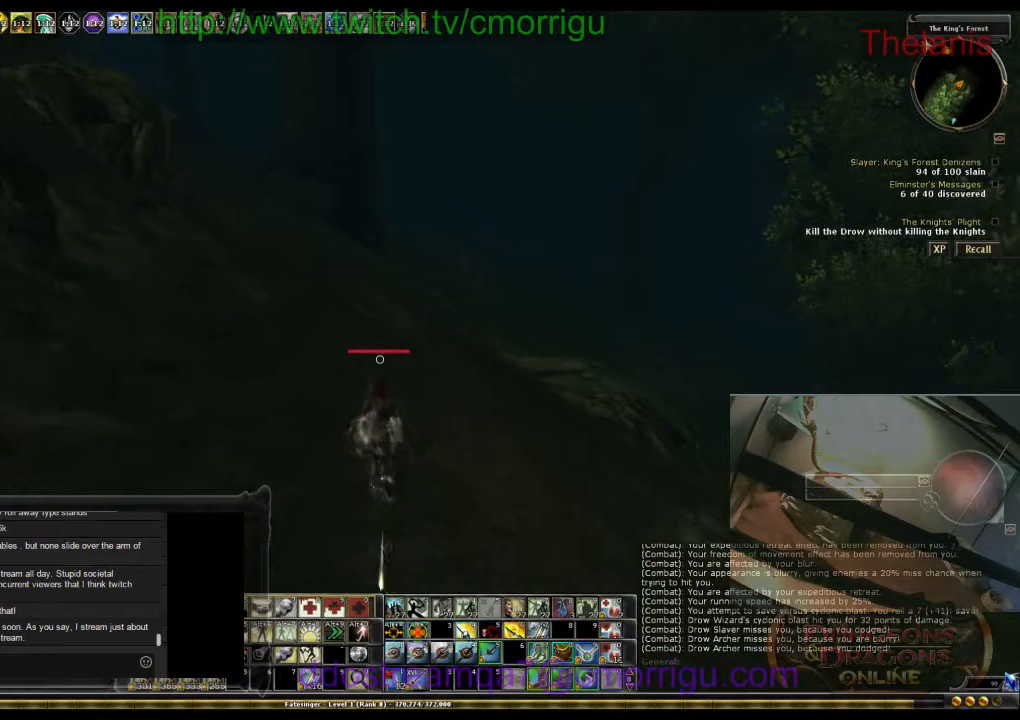
{"keys": ["w"], "events": []}
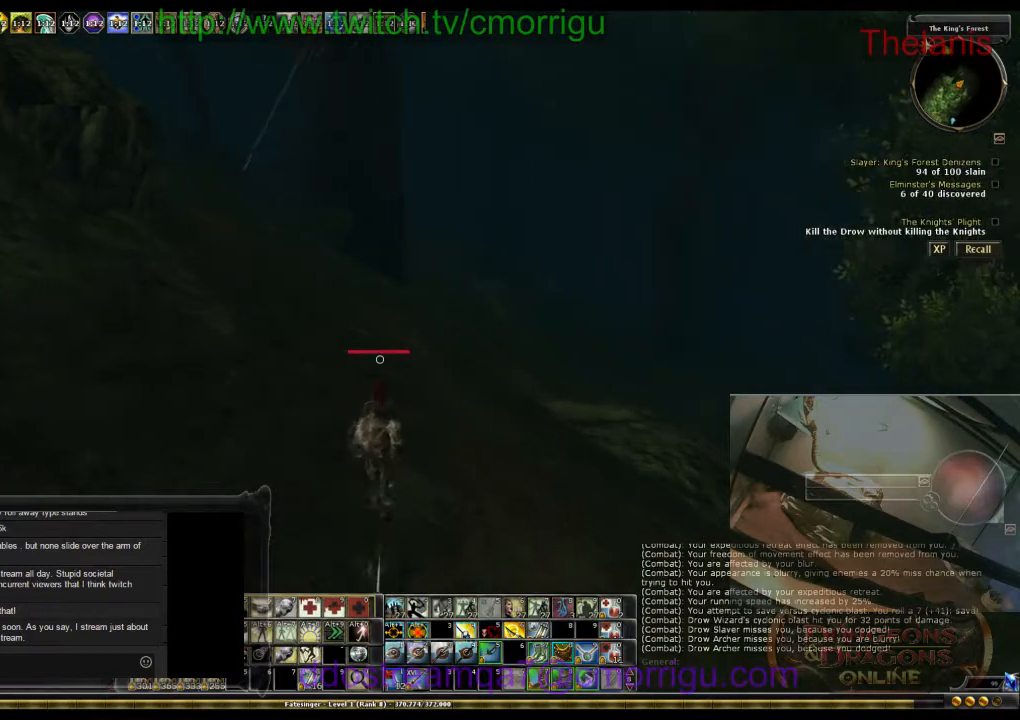
{"keys": ["w"], "events": []}
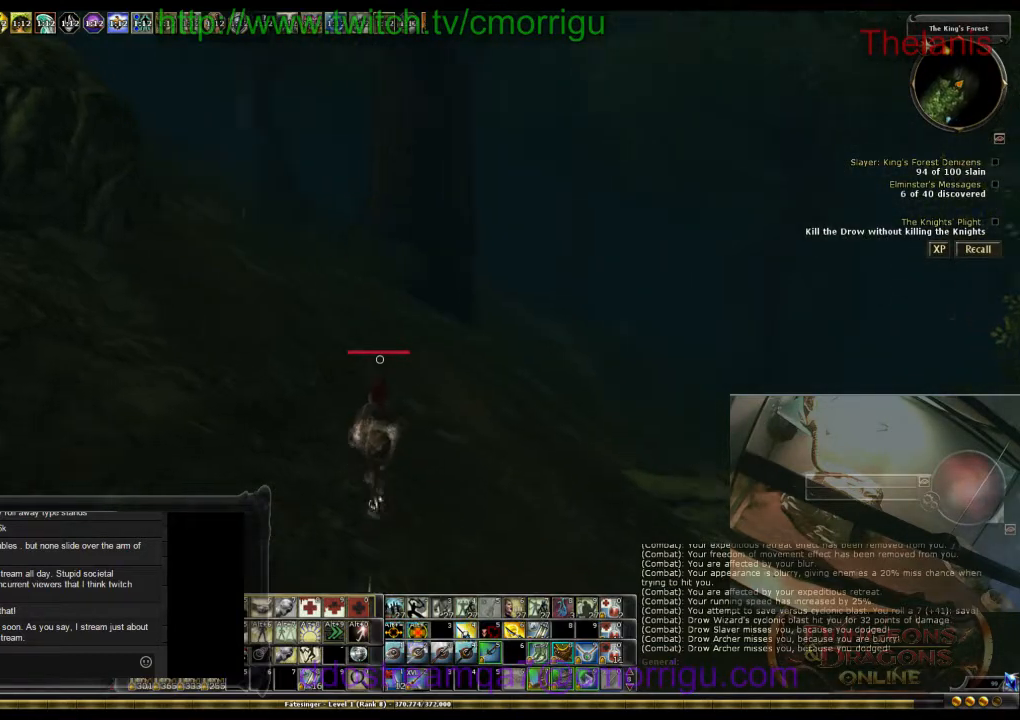
{"keys": ["w"], "events": []}
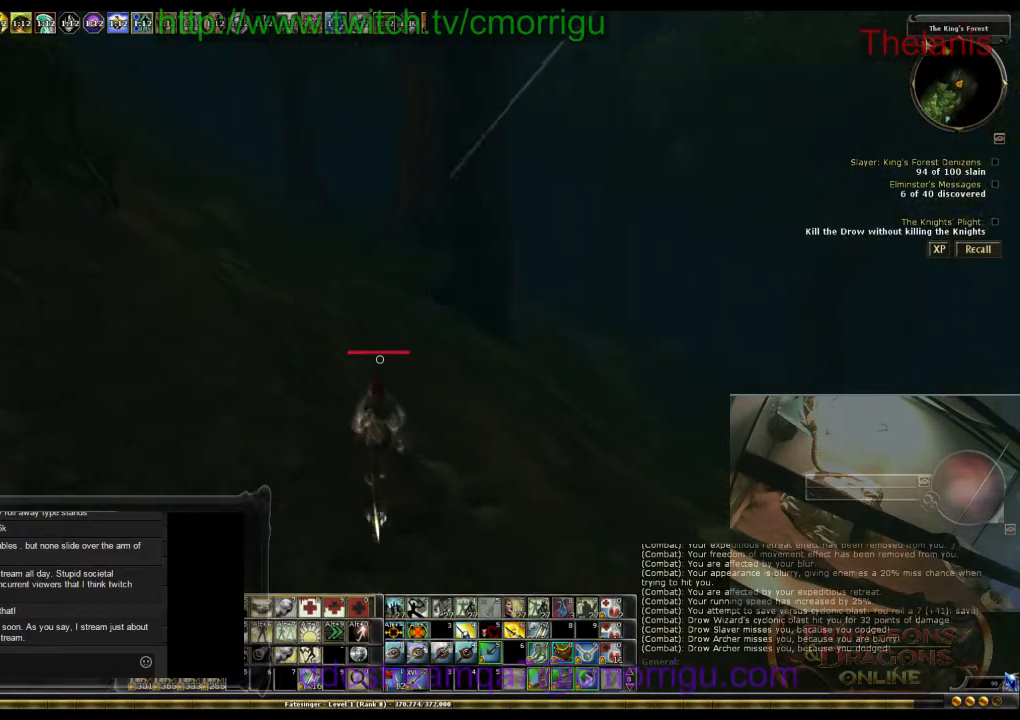
{"keys": ["w"], "events": []}
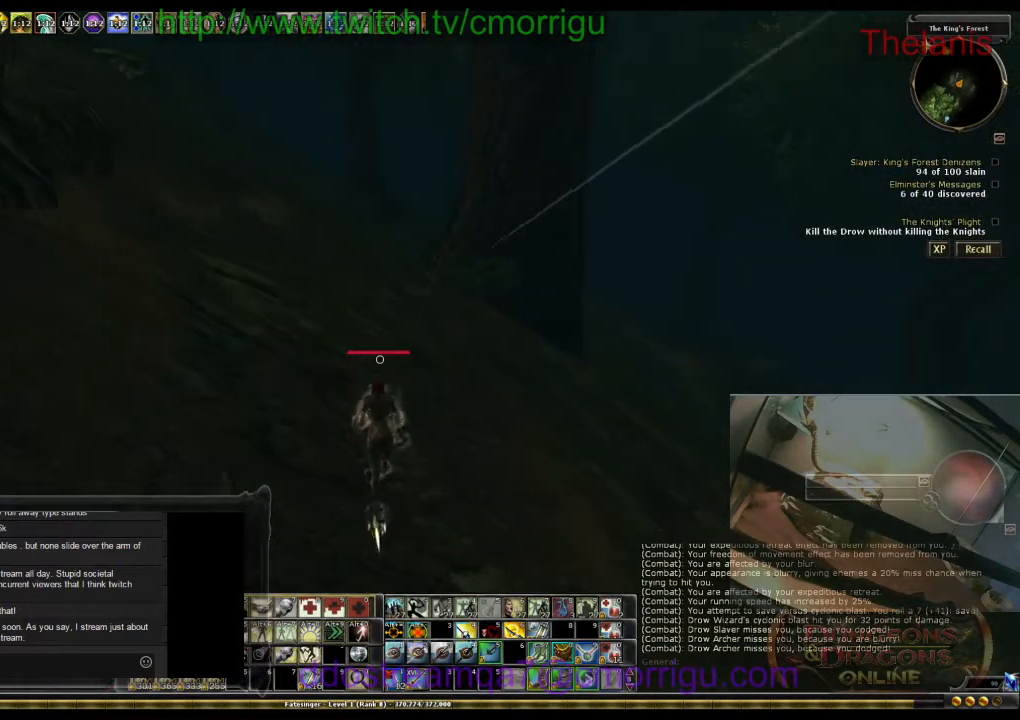
{"keys": ["w"], "events": []}
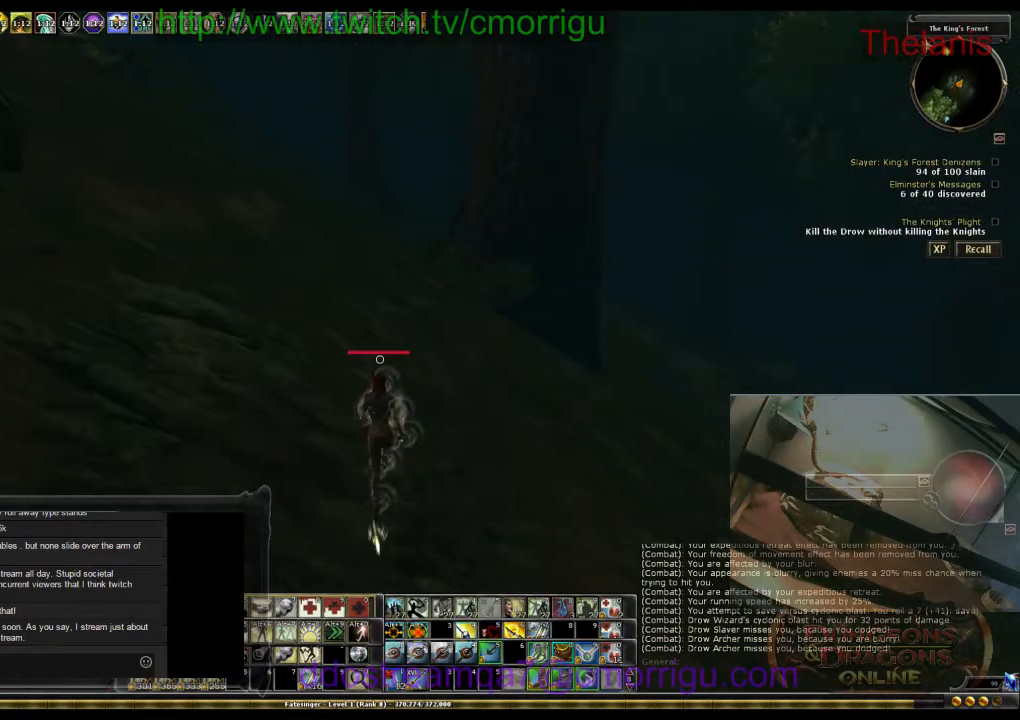
{"keys": ["w"], "events": []}
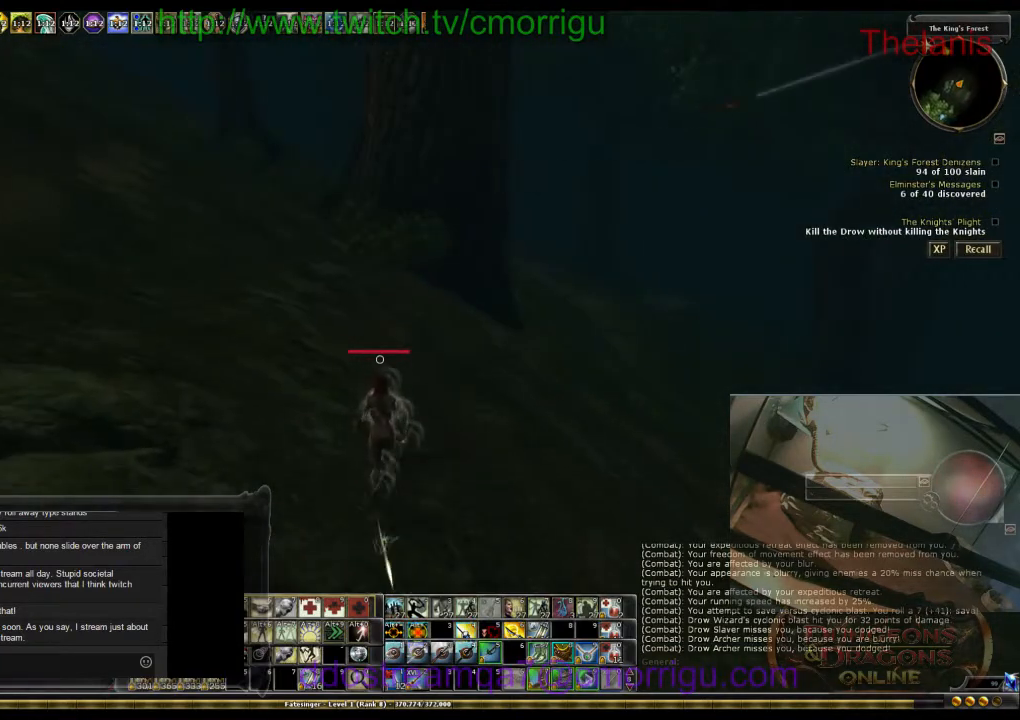
{"keys": ["w"], "events": []}
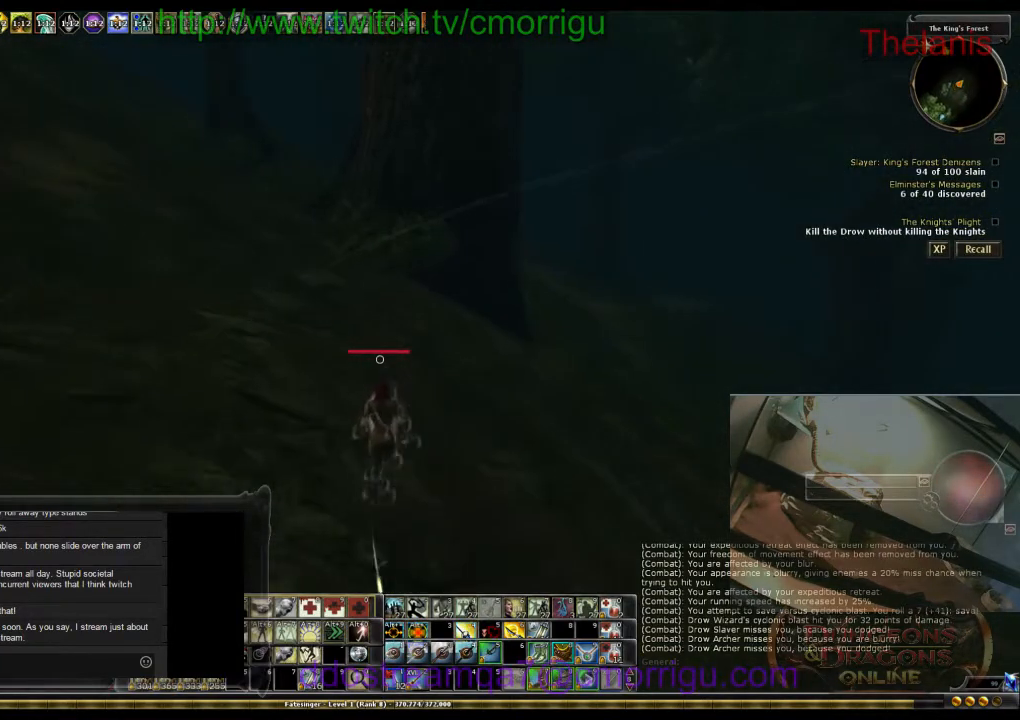
{"keys": ["w"], "events": []}
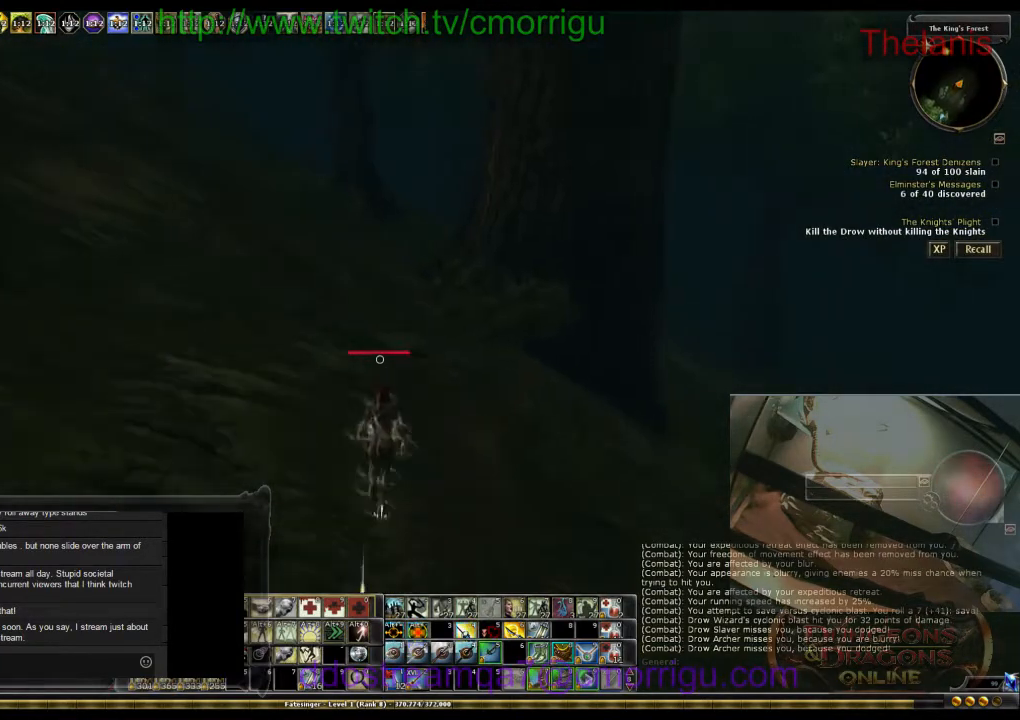
{"keys": ["w"], "events": []}
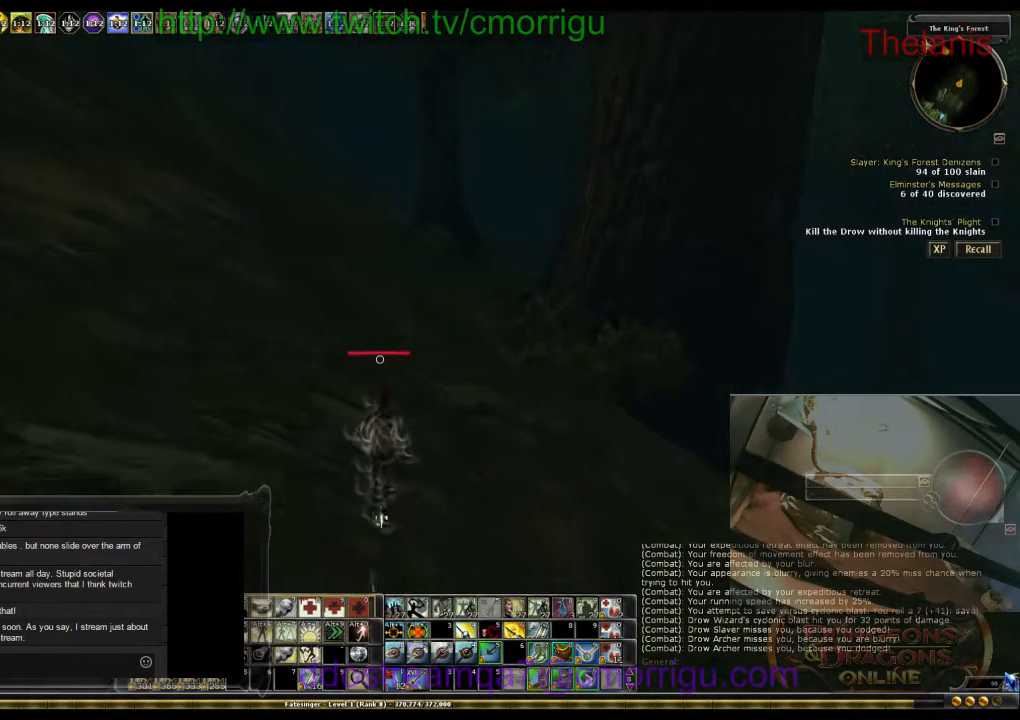
{"keys": ["w"], "events": []}
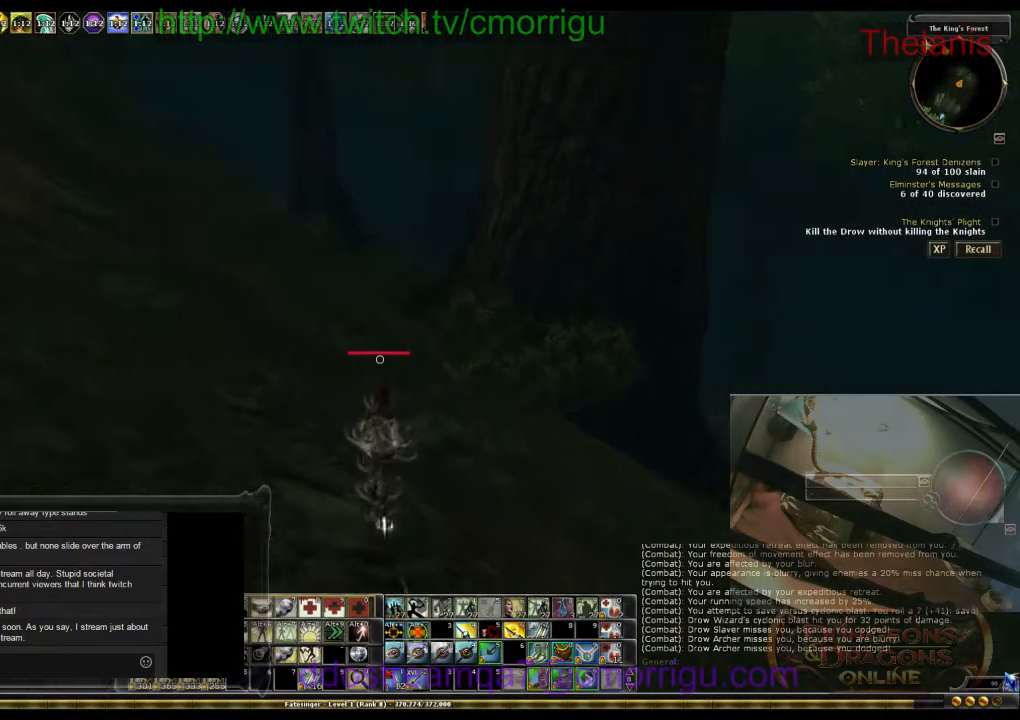
{"keys": ["w"], "events": []}
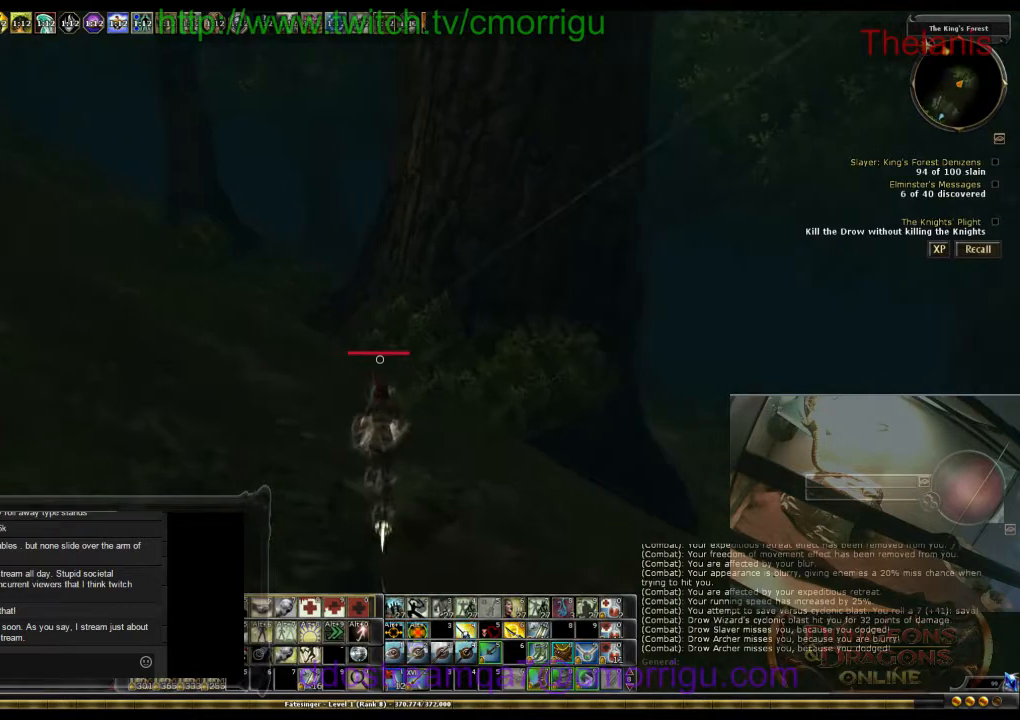
{"keys": ["w"], "events": []}
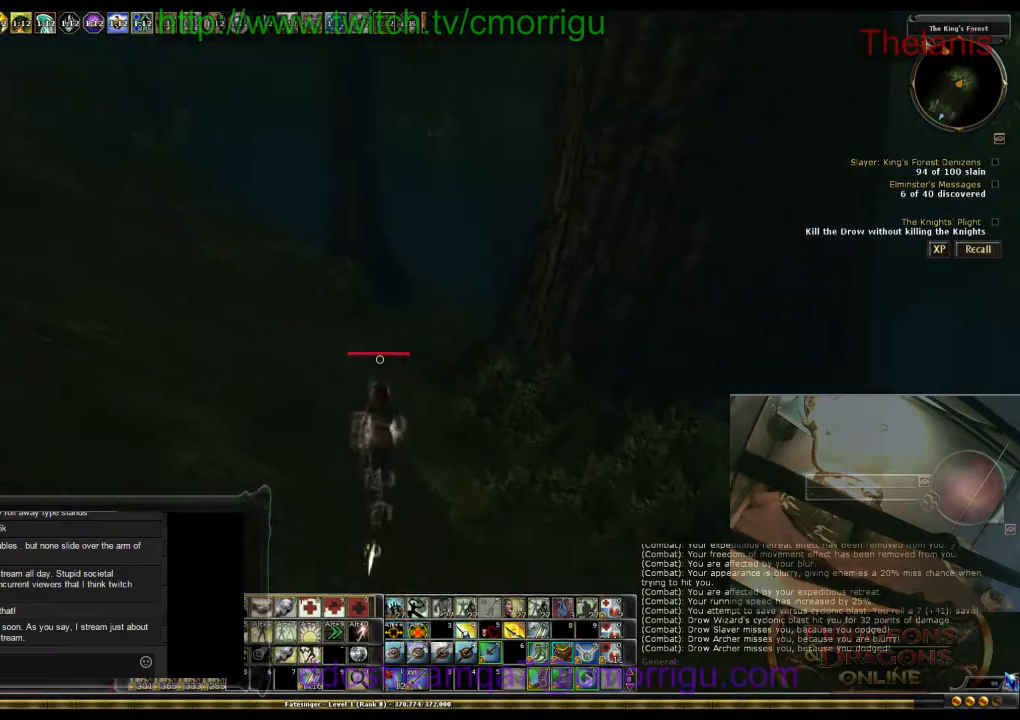
{"keys": ["w"], "events": []}
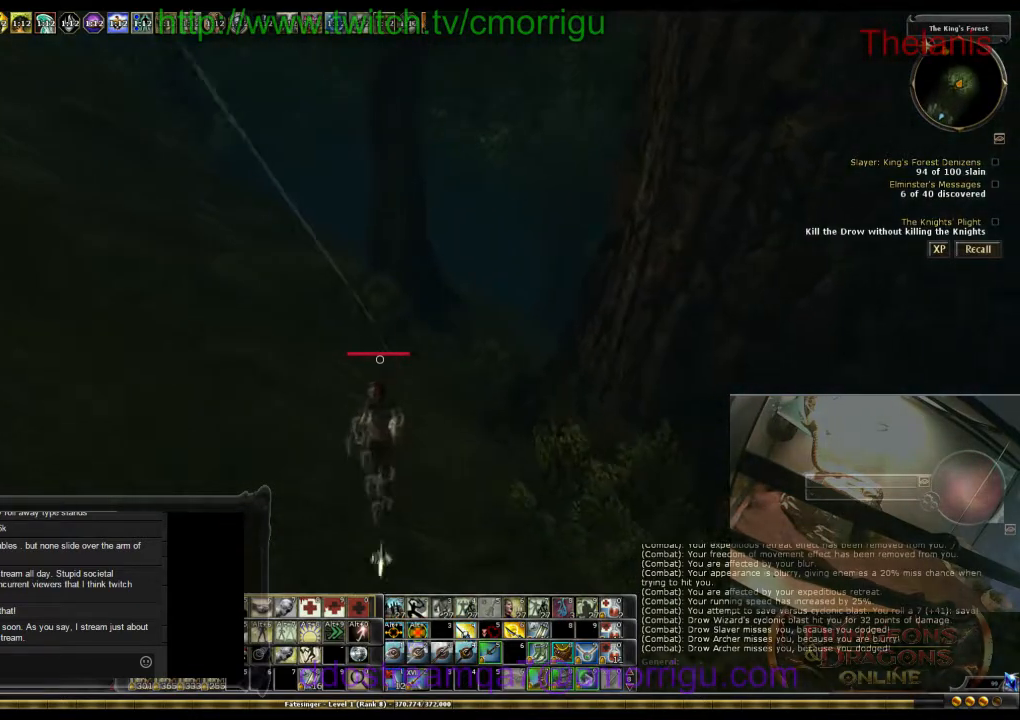
{"keys": ["w"], "events": []}